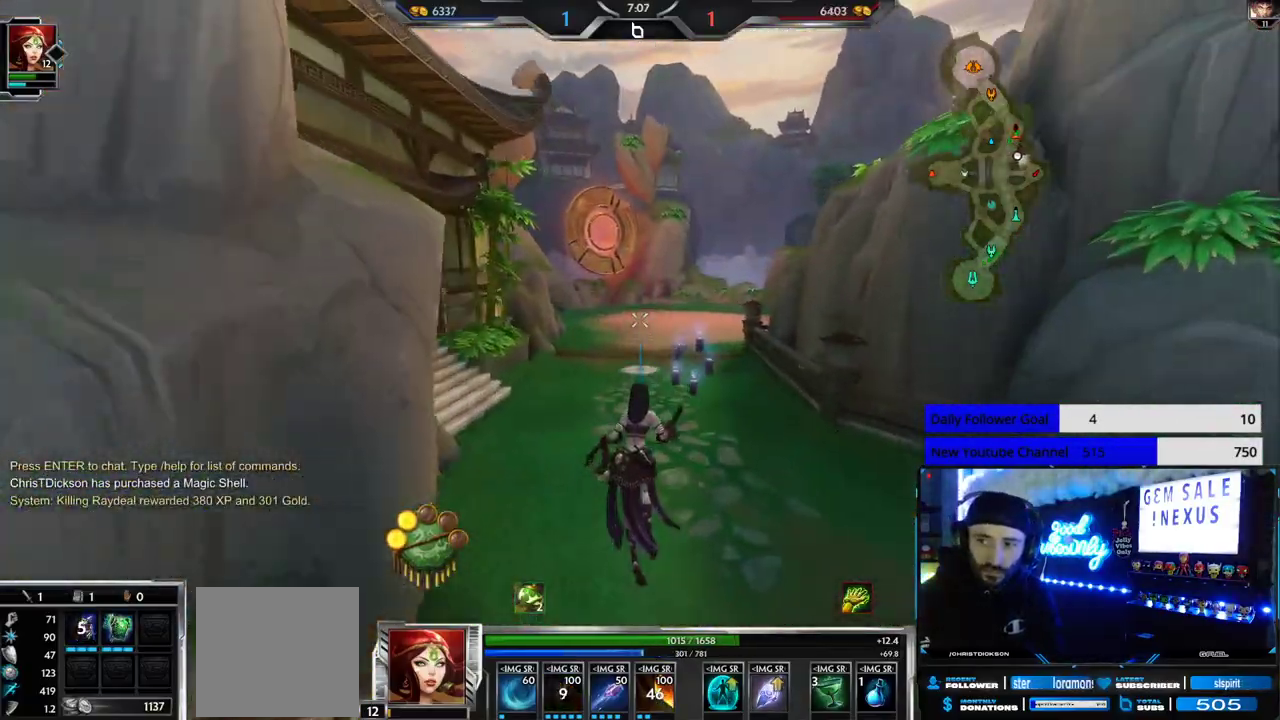
Gameplay with a controller (Xbox layout); each line is a JSON object with the inputs held at the frame after it. "events" lists button and stick changes between this image and that frame as [ms after this image, input, new state], when the widget could be followed in between.
{"buttons": [], "left_stick": "up", "right_stick": "center", "events": [[200, "right_stick", "down-right"], [367, "right_stick", "center"]]}
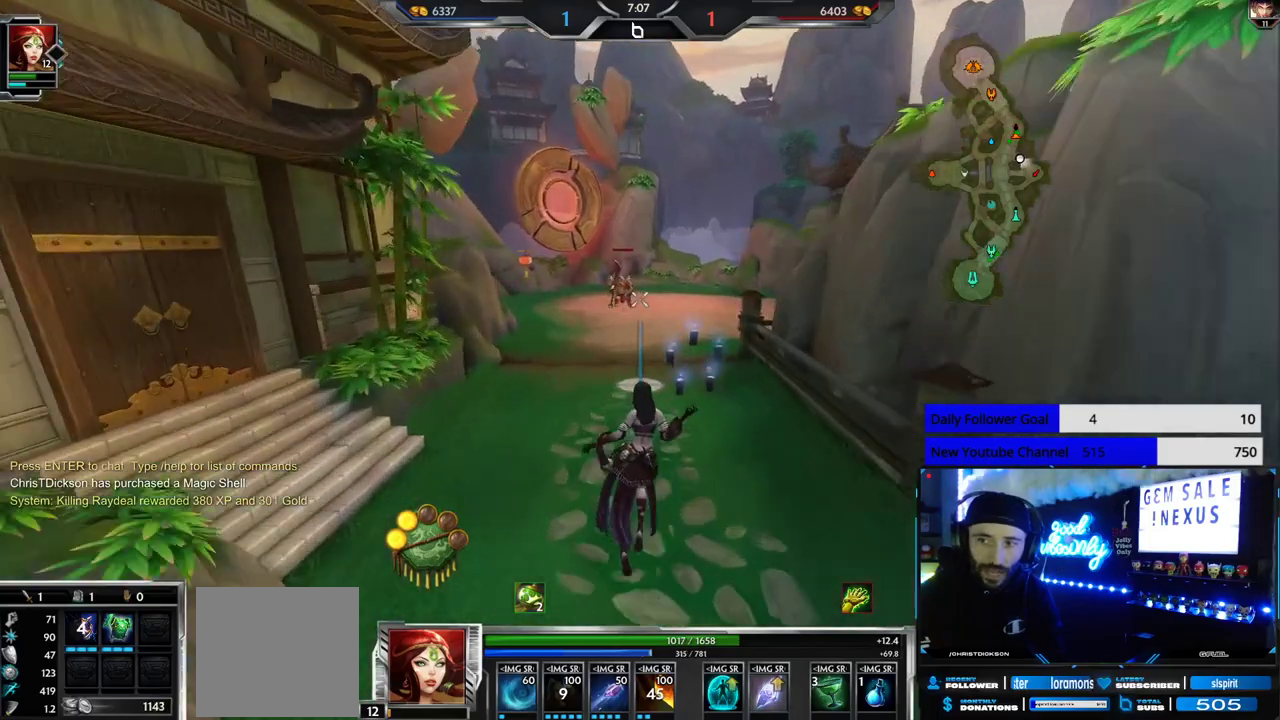
{"buttons": [], "left_stick": "up", "right_stick": "center", "events": []}
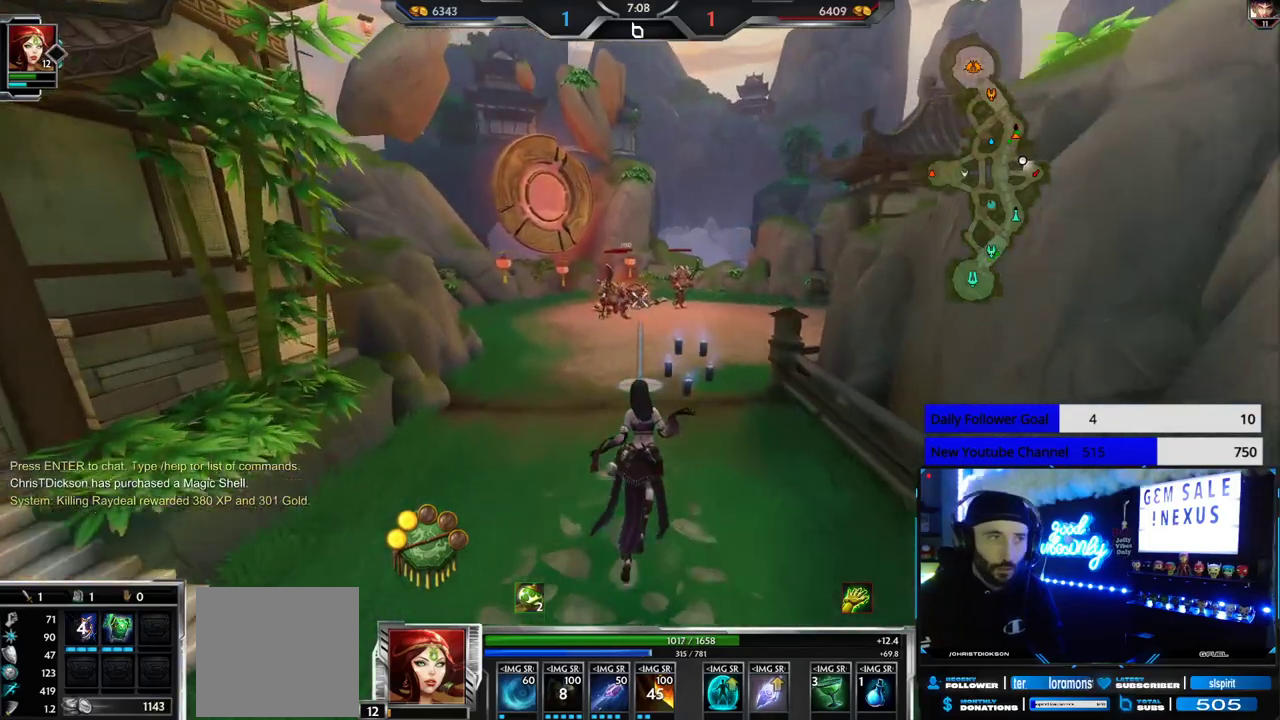
{"buttons": [], "left_stick": "up", "right_stick": "center", "events": [[150, "L2", "down"], [283, "L2", "up"]]}
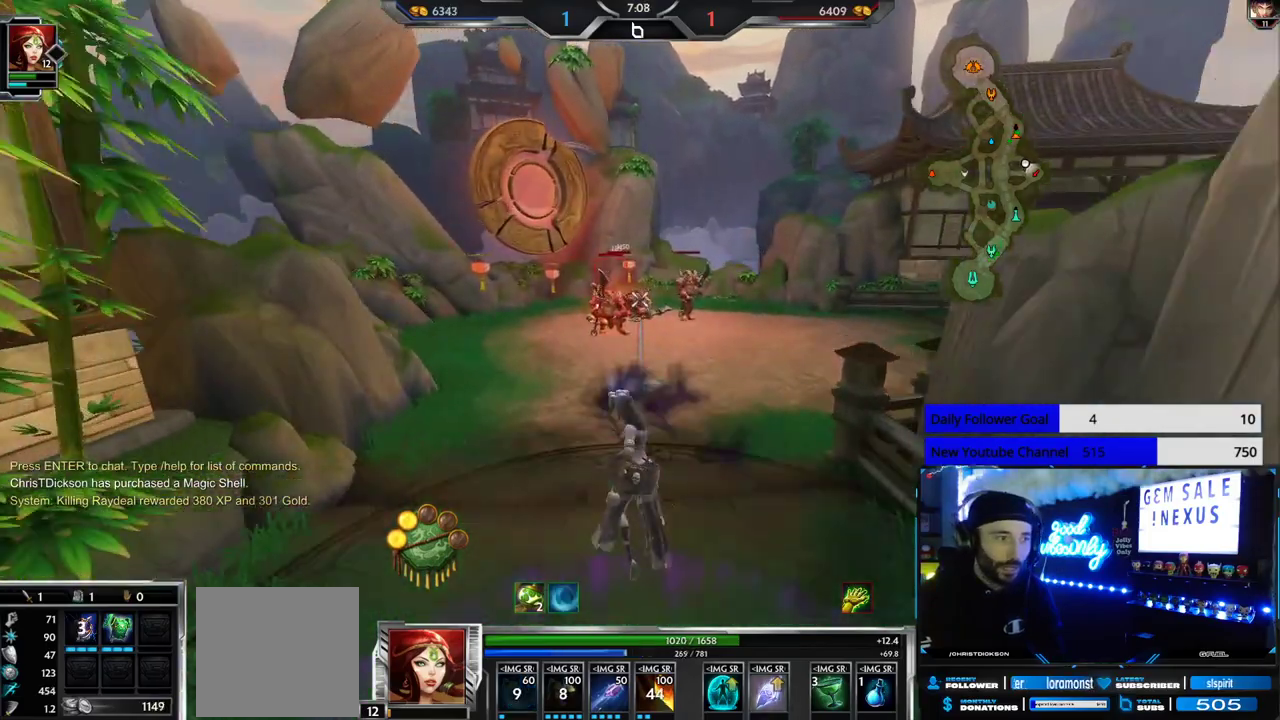
{"buttons": ["R2"], "left_stick": "up-right", "right_stick": "center", "events": [[83, "R2", "down"], [417, "left_stick", "up-right"]]}
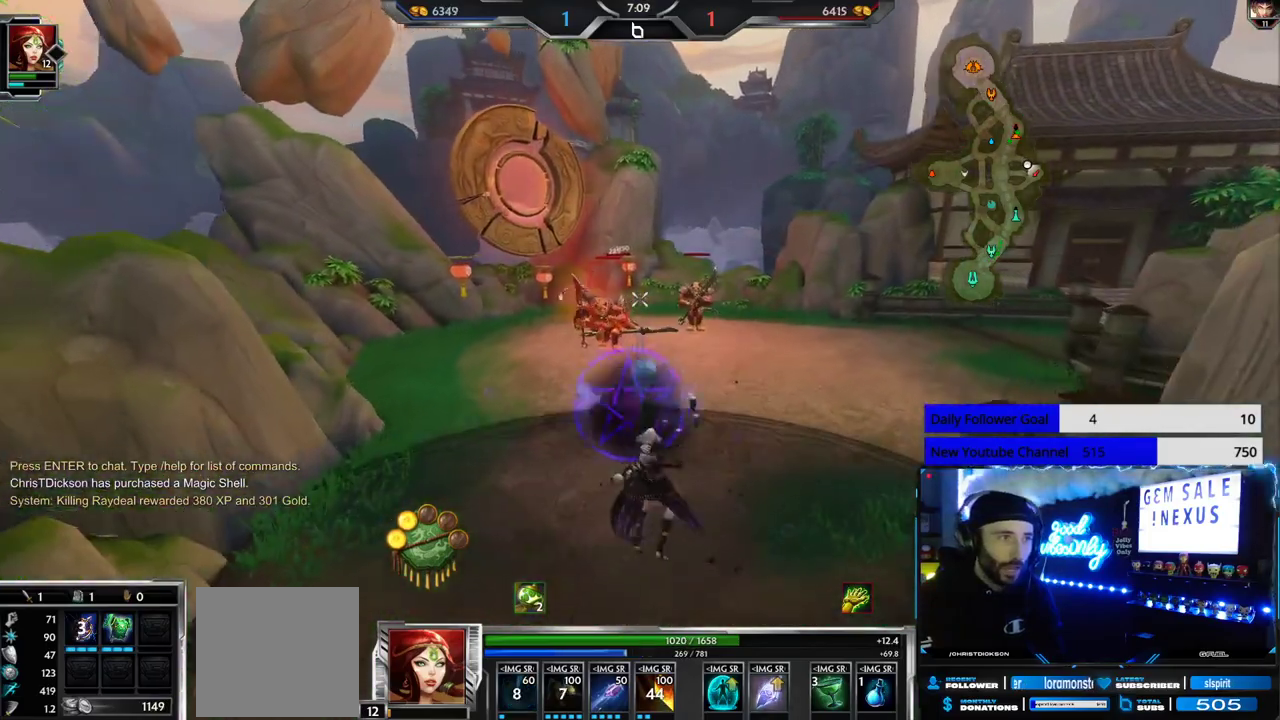
{"buttons": ["R1"], "left_stick": "up", "right_stick": "center", "events": [[400, "left_stick", "up"], [417, "R1", "down"], [483, "R2", "up"]]}
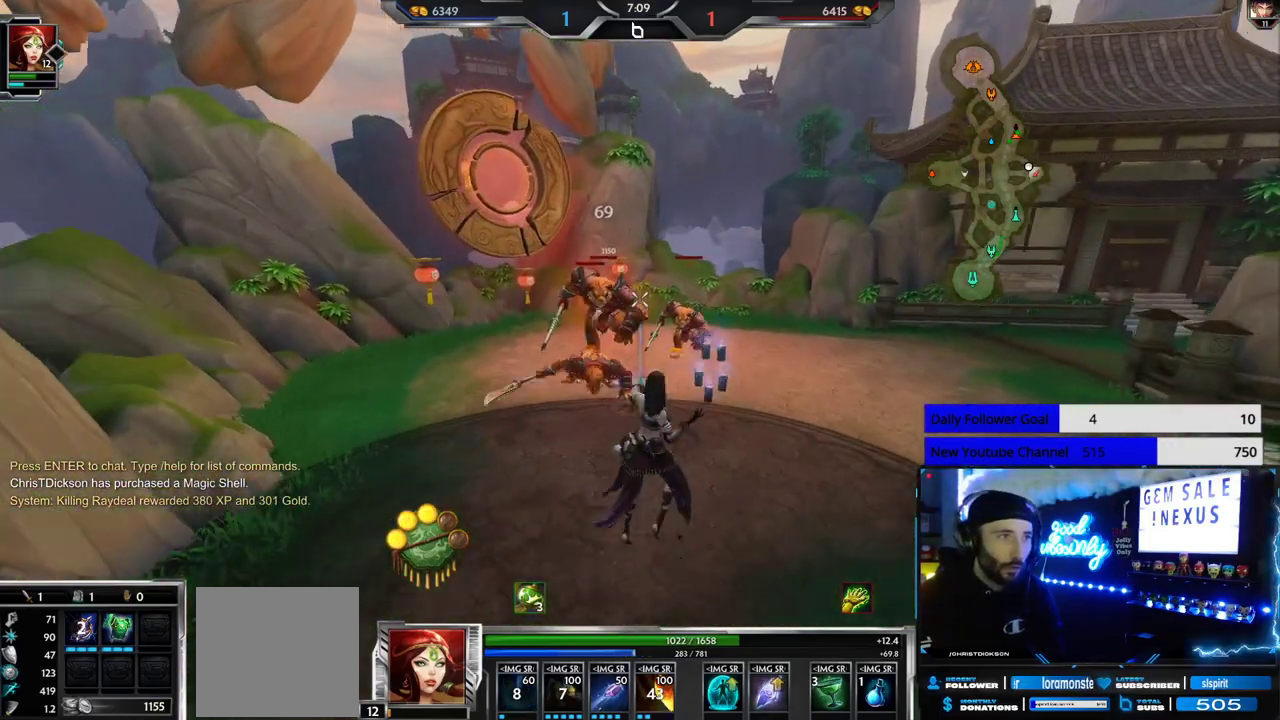
{"buttons": ["R2"], "left_stick": "up-right", "right_stick": "center", "events": [[17, "R1", "up"], [83, "R2", "down"], [133, "left_stick", "up-right"]]}
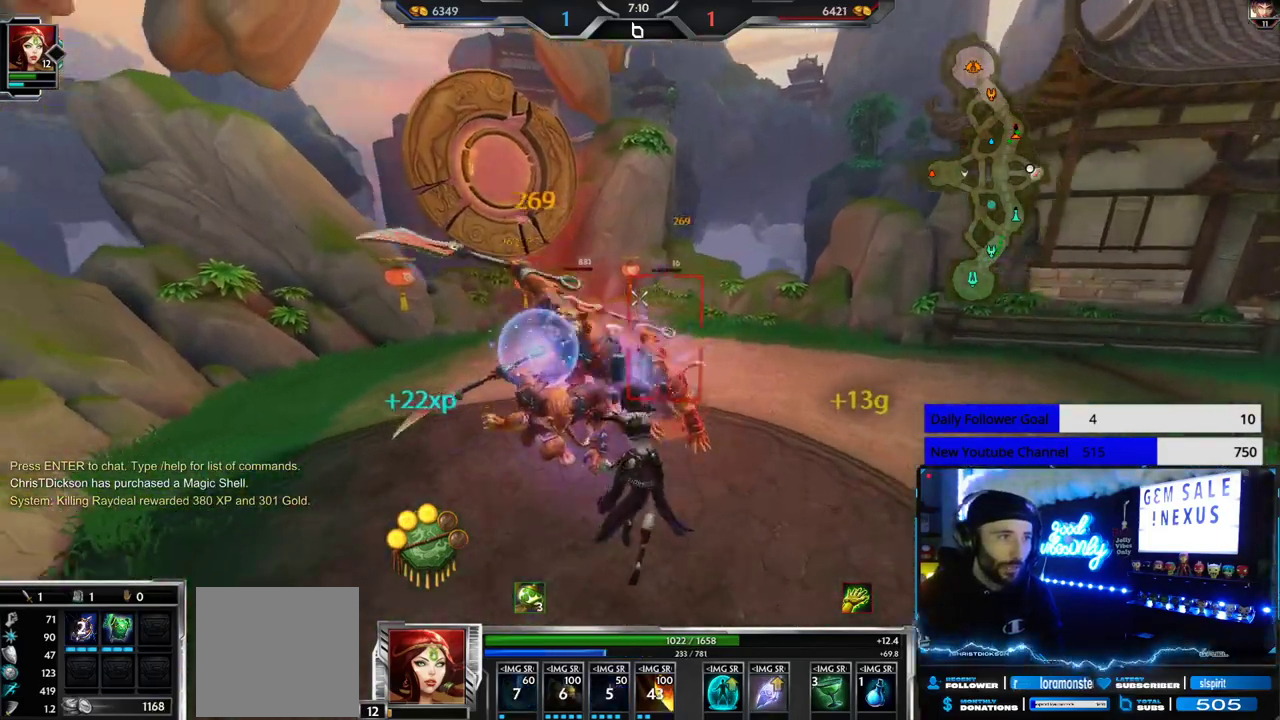
{"buttons": ["R2"], "left_stick": "down-right", "right_stick": "left", "events": [[100, "left_stick", "right"], [200, "right_stick", "left"], [500, "left_stick", "down-right"]]}
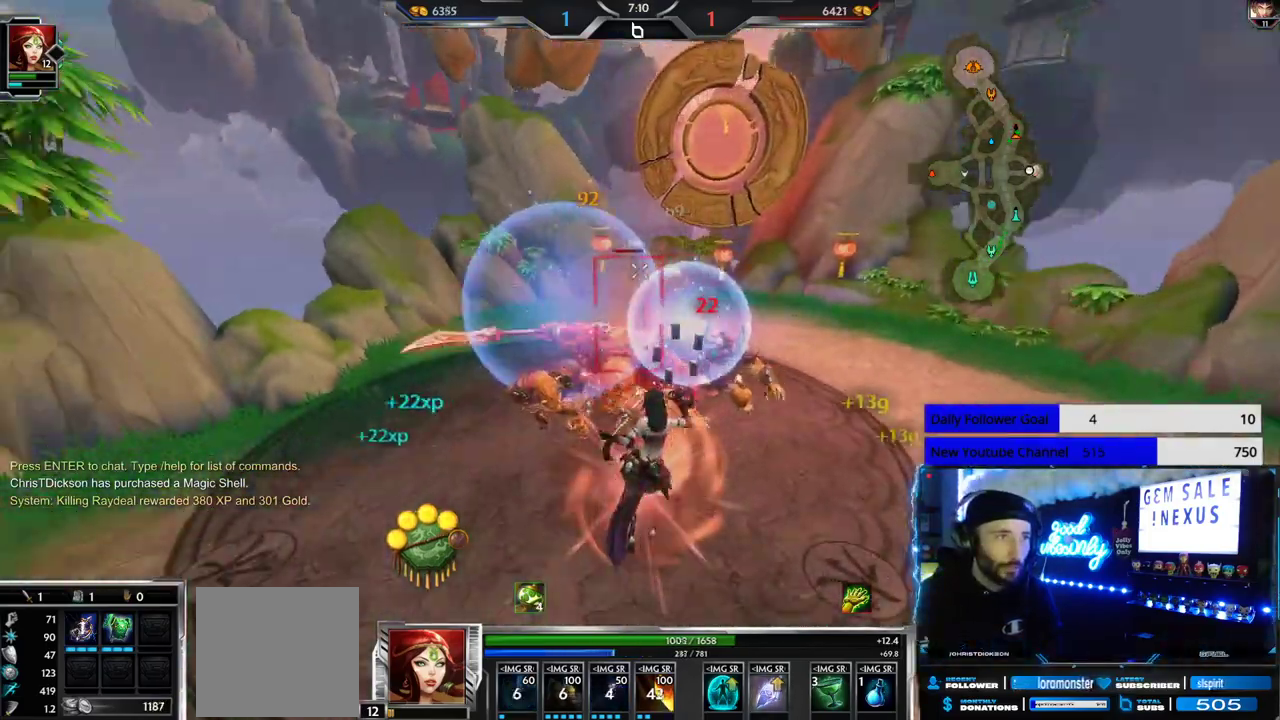
{"buttons": ["R2"], "left_stick": "down-right", "right_stick": "center", "events": [[267, "right_stick", "center"]]}
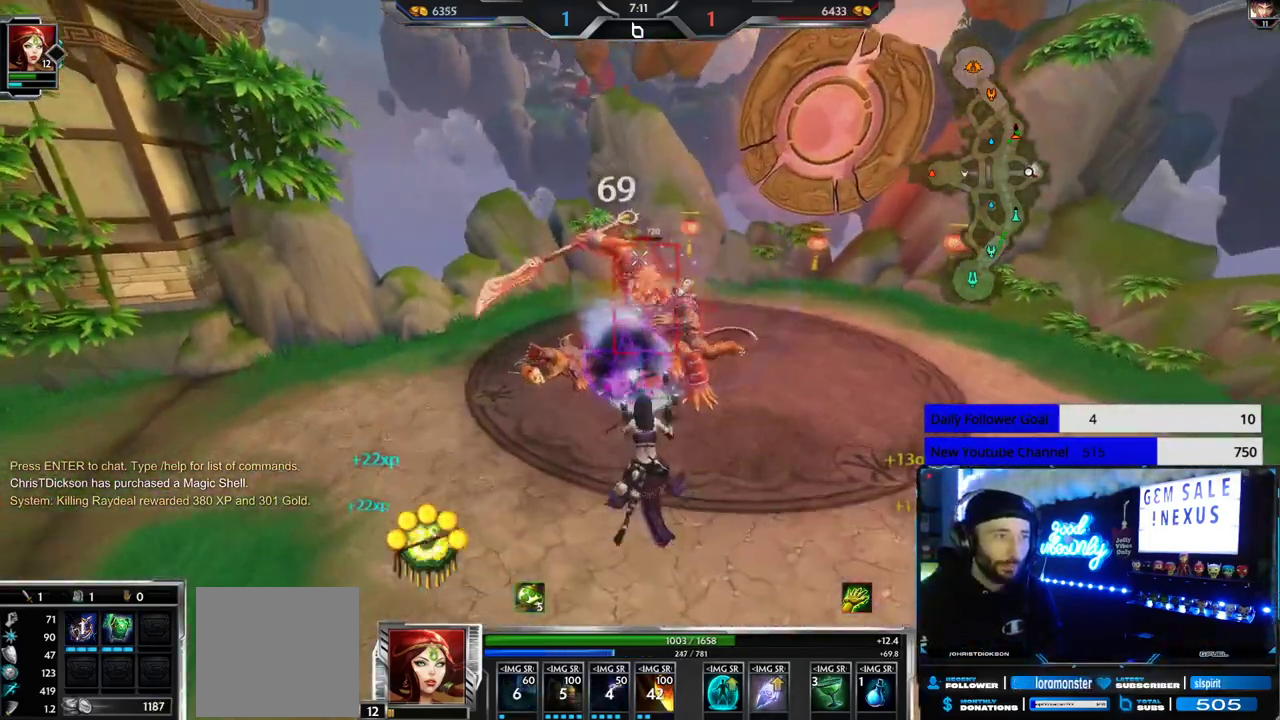
{"buttons": ["R2"], "left_stick": "down-right", "right_stick": "center", "events": []}
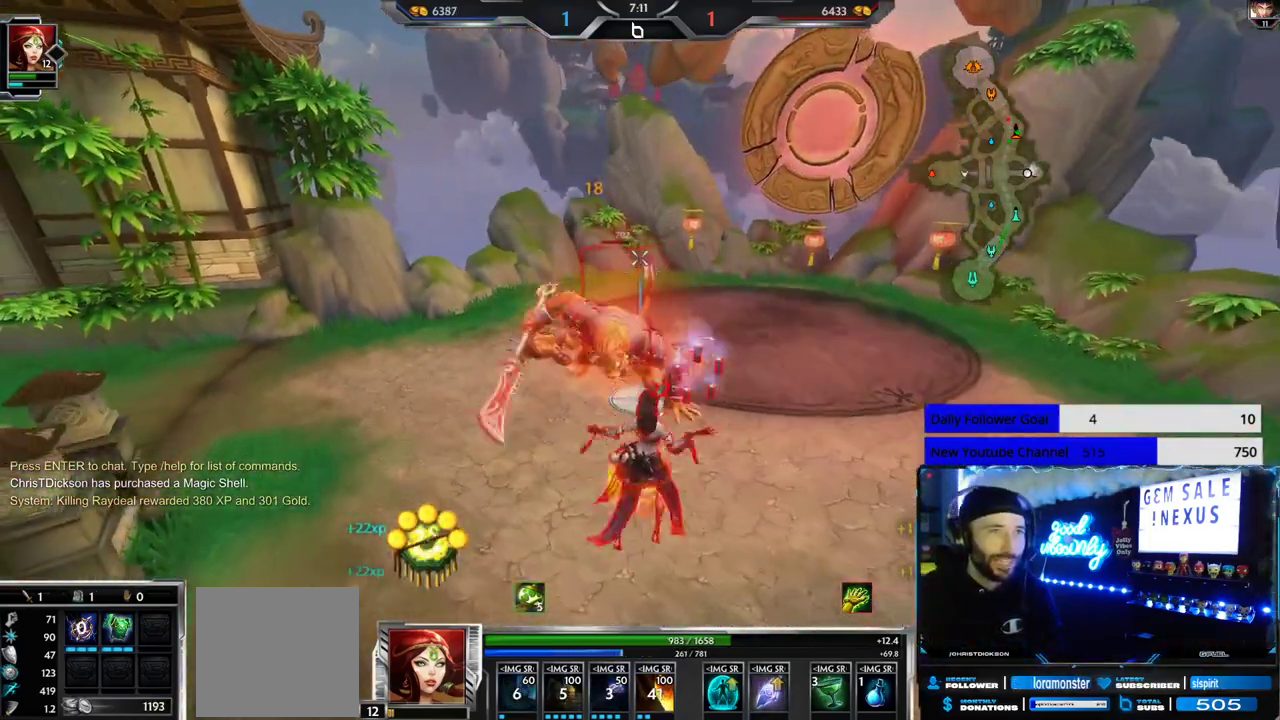
{"buttons": ["R2"], "left_stick": "down-right", "right_stick": "center", "events": []}
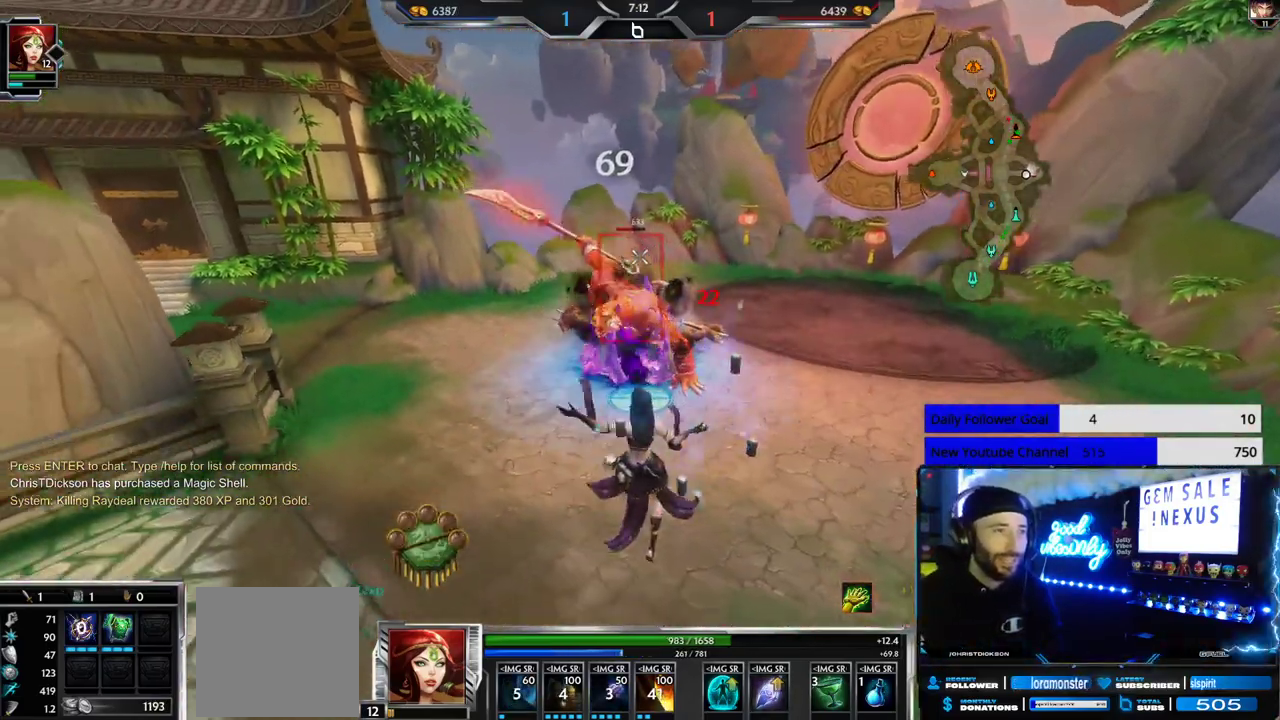
{"buttons": ["R2"], "left_stick": "down-right", "right_stick": "left", "events": [[317, "right_stick", "left"]]}
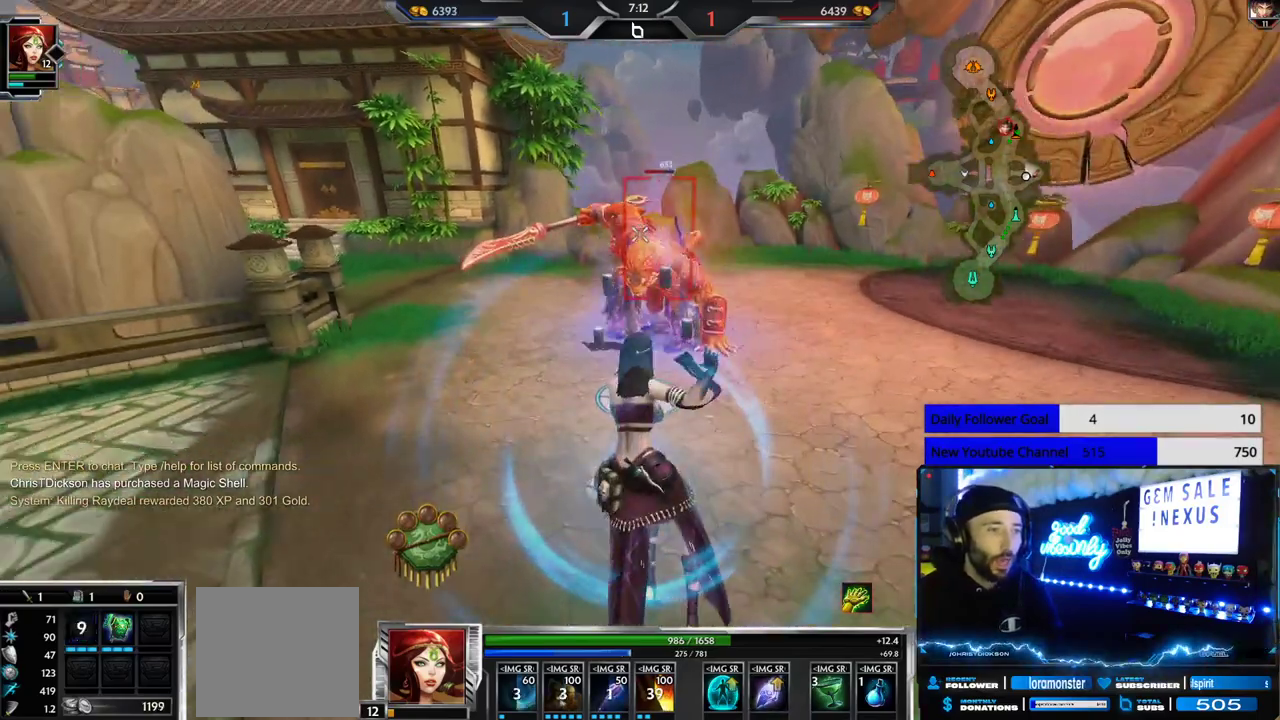
{"buttons": ["R2"], "left_stick": "down-right", "right_stick": "center", "events": [[83, "right_stick", "center"], [100, "R2", "up"], [167, "R2", "down"]]}
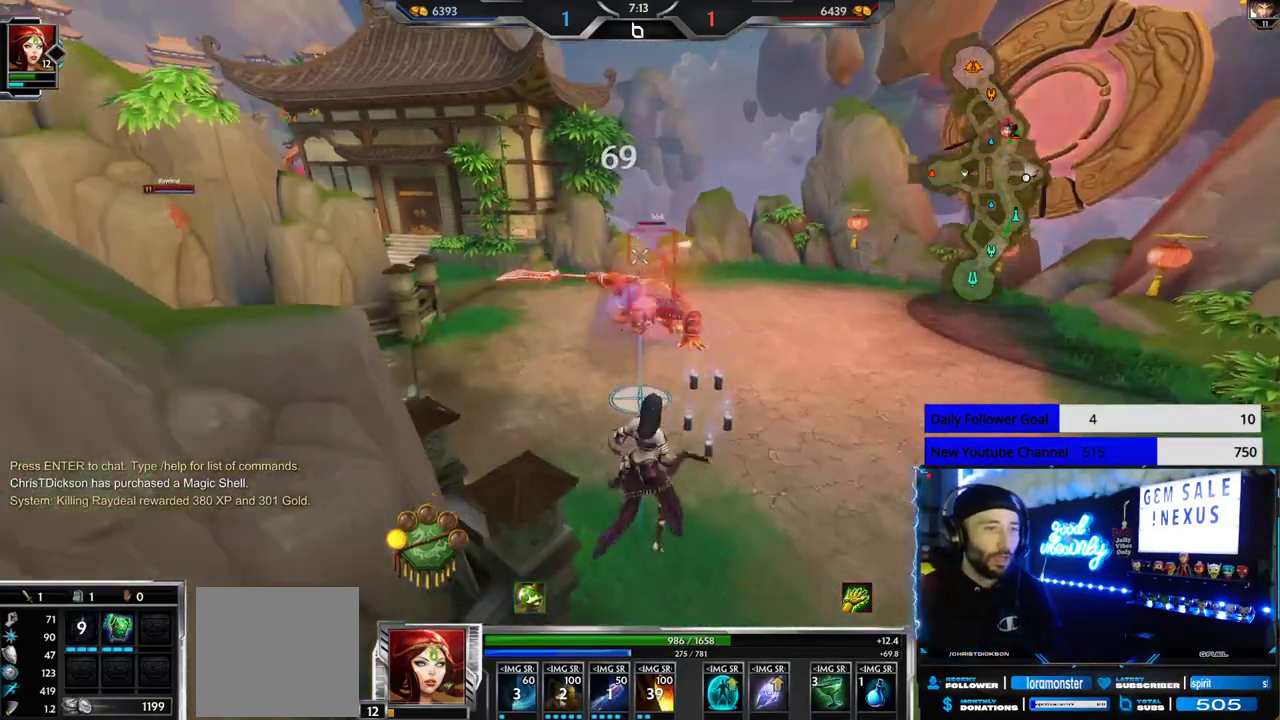
{"buttons": ["R2"], "left_stick": "down-right", "right_stick": "center", "events": []}
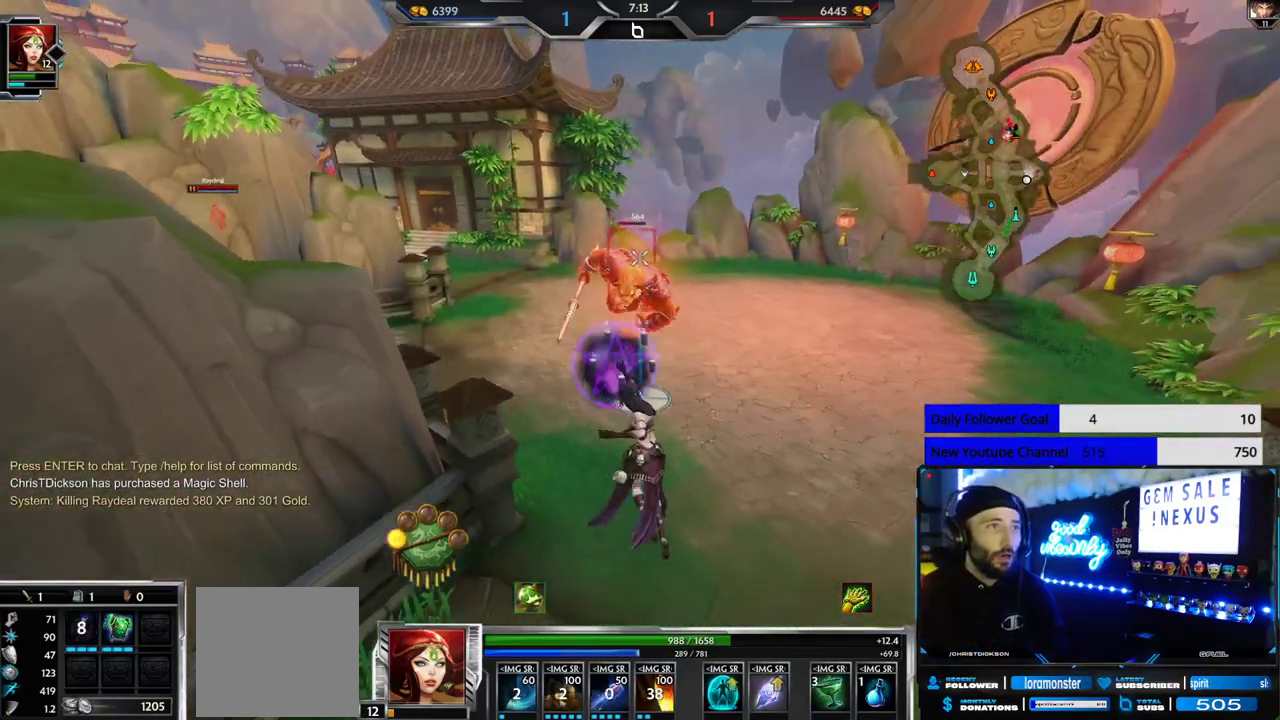
{"buttons": ["R2"], "left_stick": "down-right", "right_stick": "center", "events": [[67, "right_stick", "left"], [183, "right_stick", "center"]]}
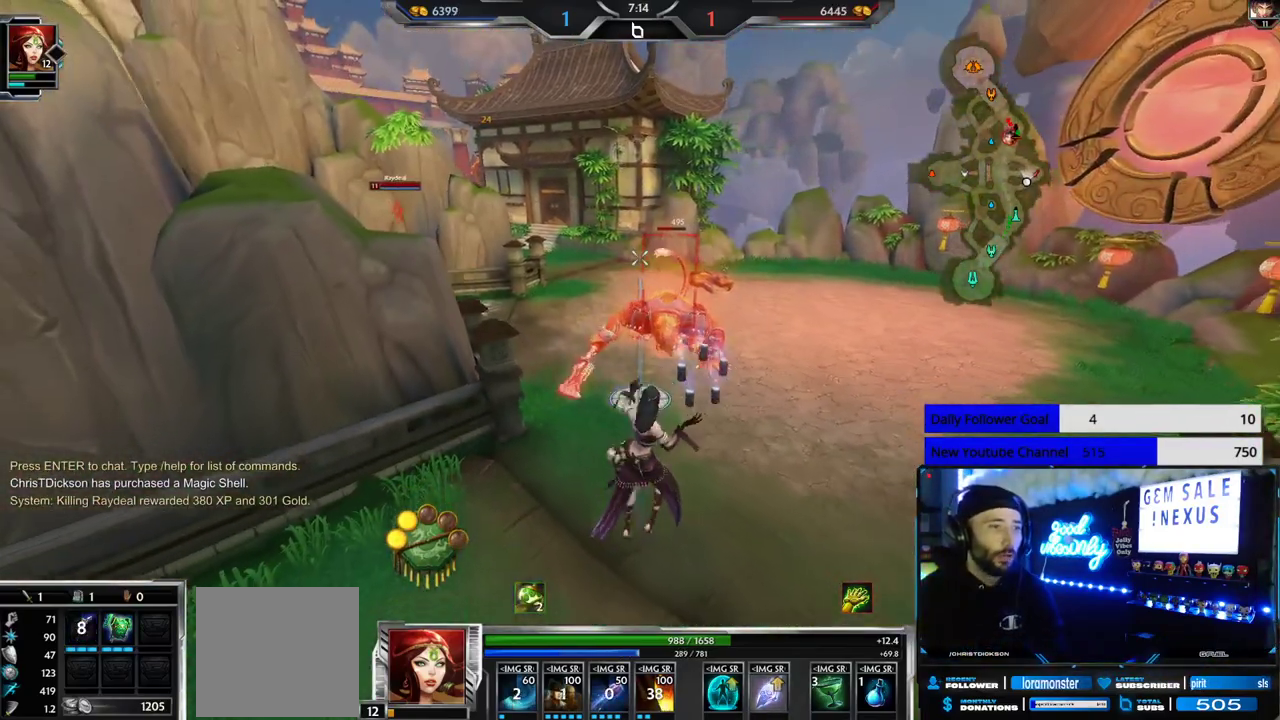
{"buttons": ["R1"], "left_stick": "up", "right_stick": "center", "events": [[233, "left_stick", "up-right"], [300, "R1", "down"], [367, "R2", "up"], [383, "left_stick", "up"], [417, "R1", "up"], [467, "R1", "down"]]}
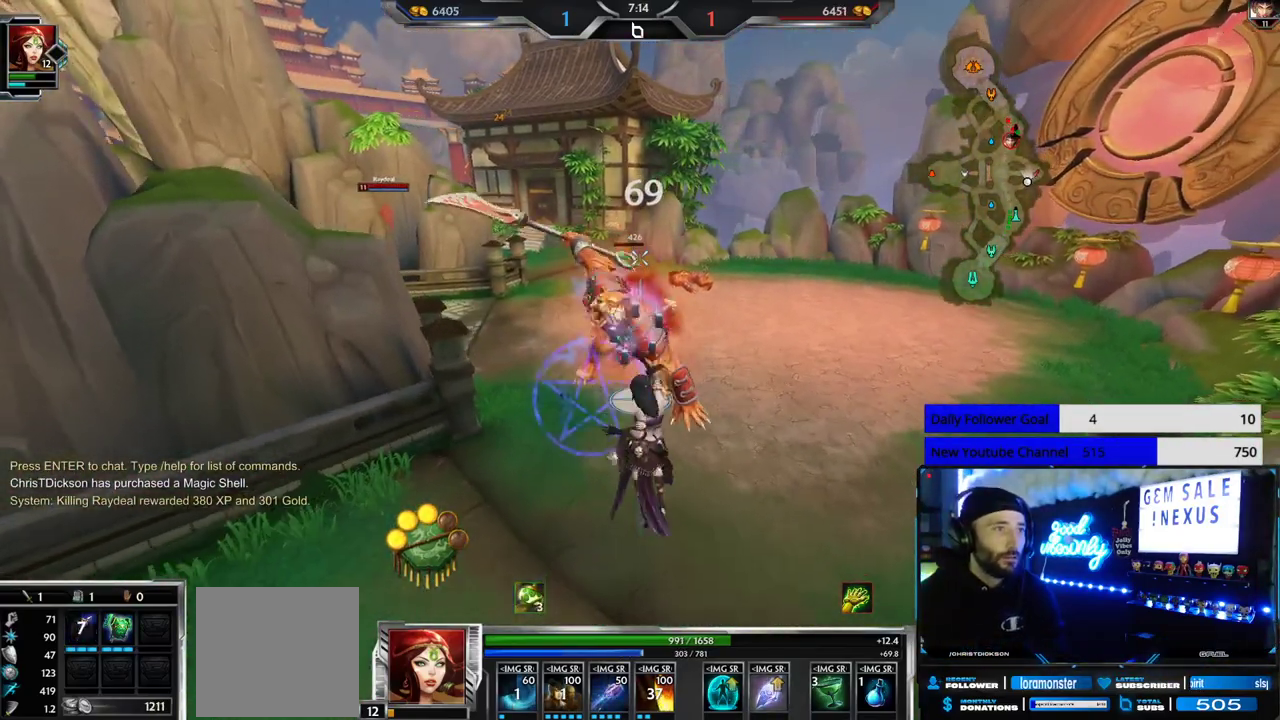
{"buttons": ["R2"], "left_stick": "down", "right_stick": "center", "events": [[50, "R1", "up"], [117, "R1", "down"], [150, "R2", "down"], [233, "left_stick", "down"], [267, "R1", "up"]]}
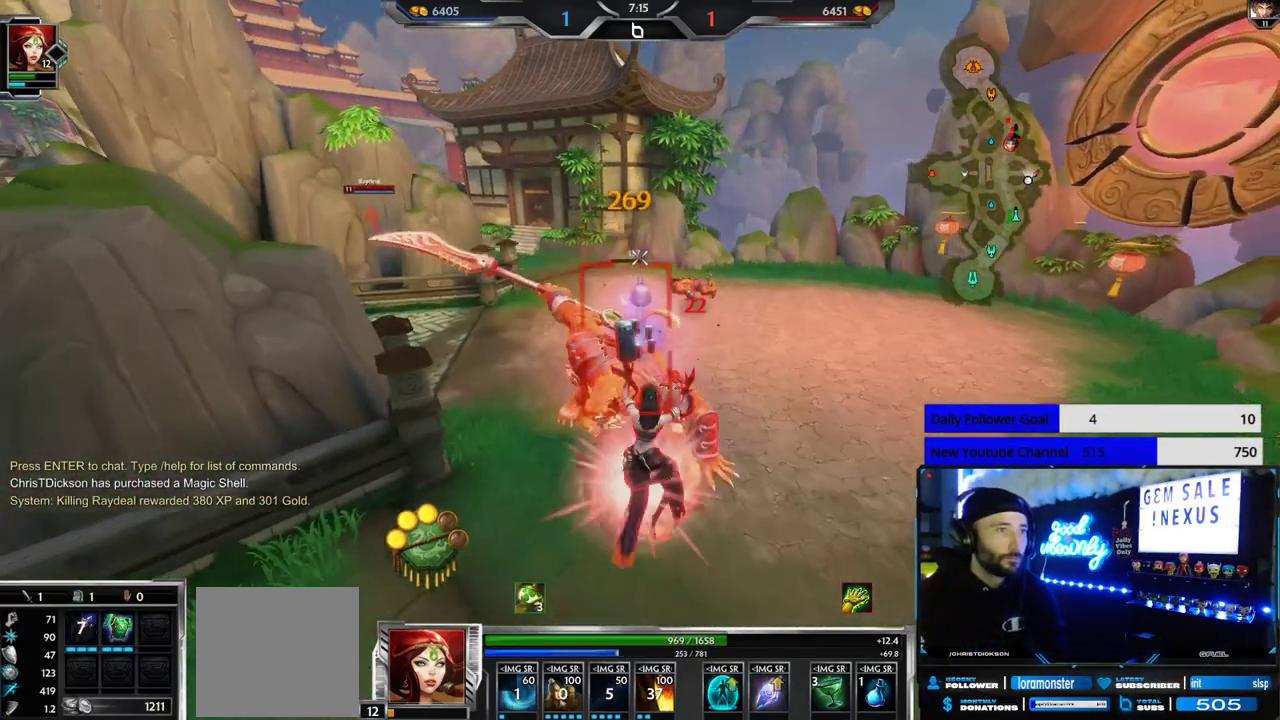
{"buttons": ["R2"], "left_stick": "up", "right_stick": "center", "events": [[33, "right_stick", "left"], [100, "left_stick", "down-right"], [167, "right_stick", "center"], [383, "left_stick", "up"]]}
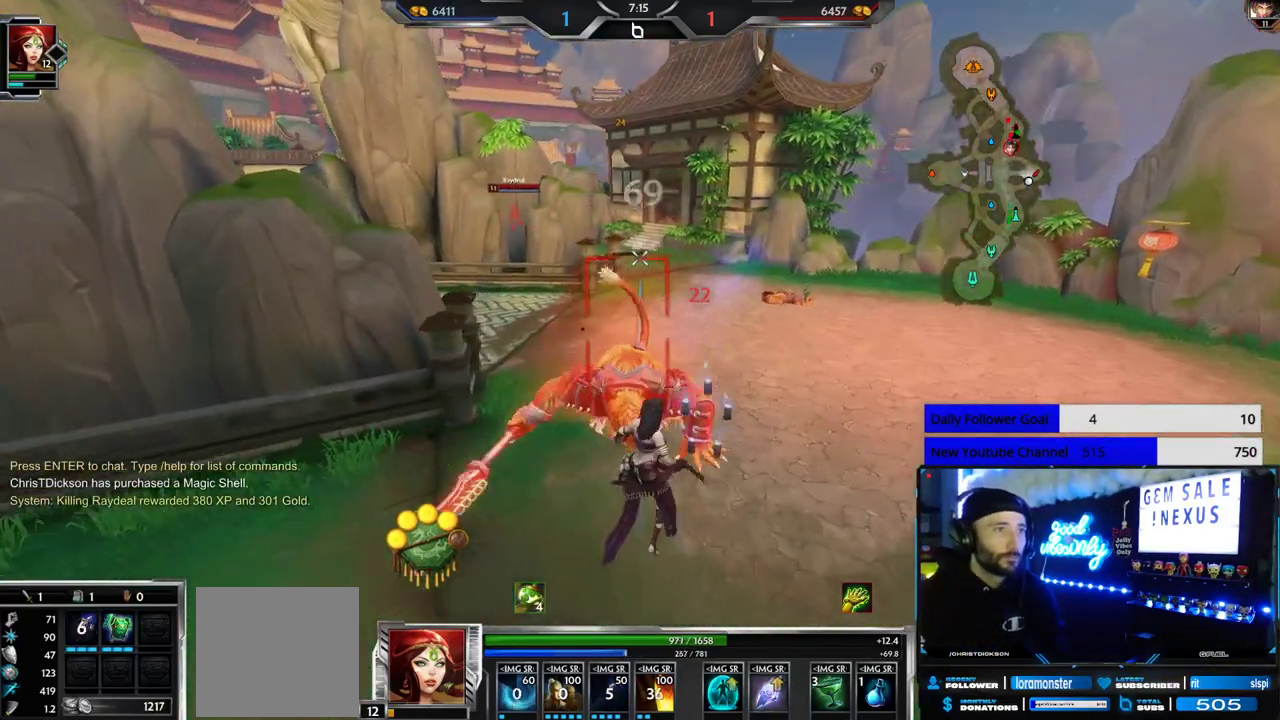
{"buttons": [], "left_stick": "center", "right_stick": "center", "events": [[67, "left_stick", "center"], [200, "L2", "down"], [267, "R2", "up"], [333, "L2", "up"], [350, "R2", "down"], [400, "L2", "down"], [483, "R2", "up"], [500, "L2", "up"]]}
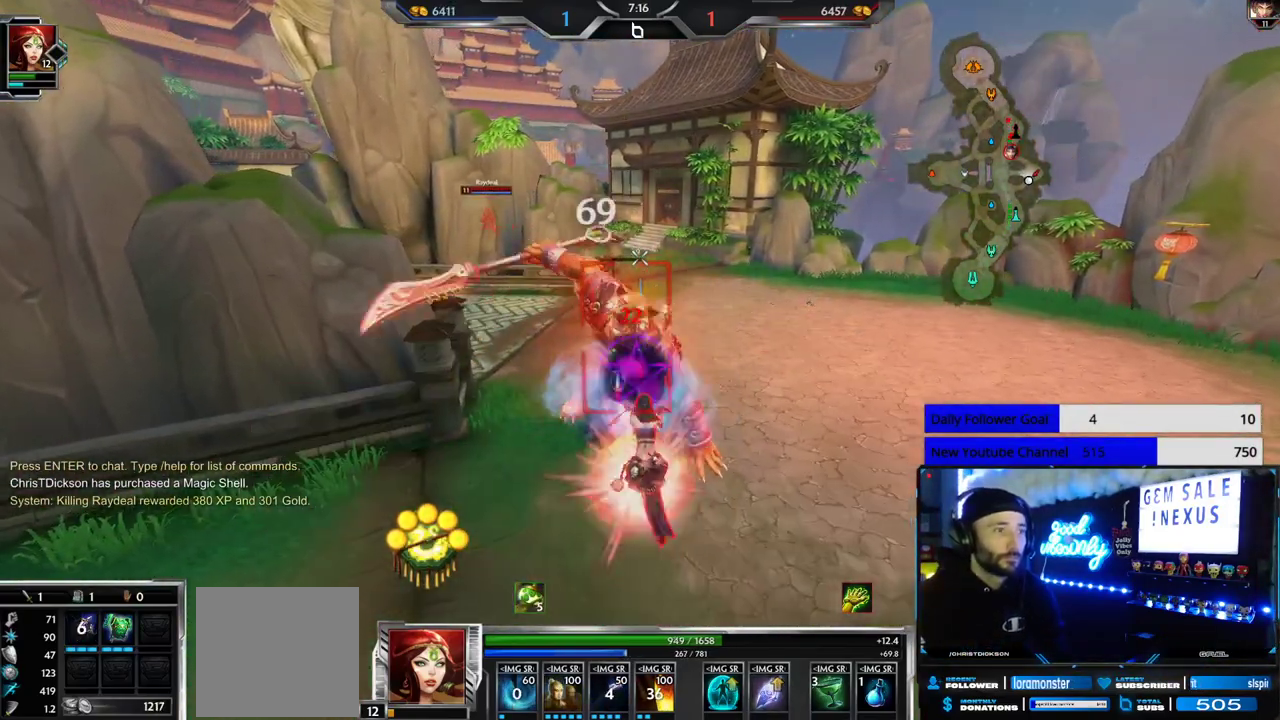
{"buttons": [], "left_stick": "center", "right_stick": "center", "events": [[17, "R2", "down"], [17, "left_stick", "left"], [50, "L2", "down"], [133, "left_stick", "center"], [150, "L2", "up"], [150, "R2", "up"], [217, "L2", "down"], [217, "R2", "down"], [300, "L2", "up"], [300, "R2", "up"], [367, "R2", "down"], [383, "L2", "down"], [467, "L2", "up"], [467, "R2", "up"]]}
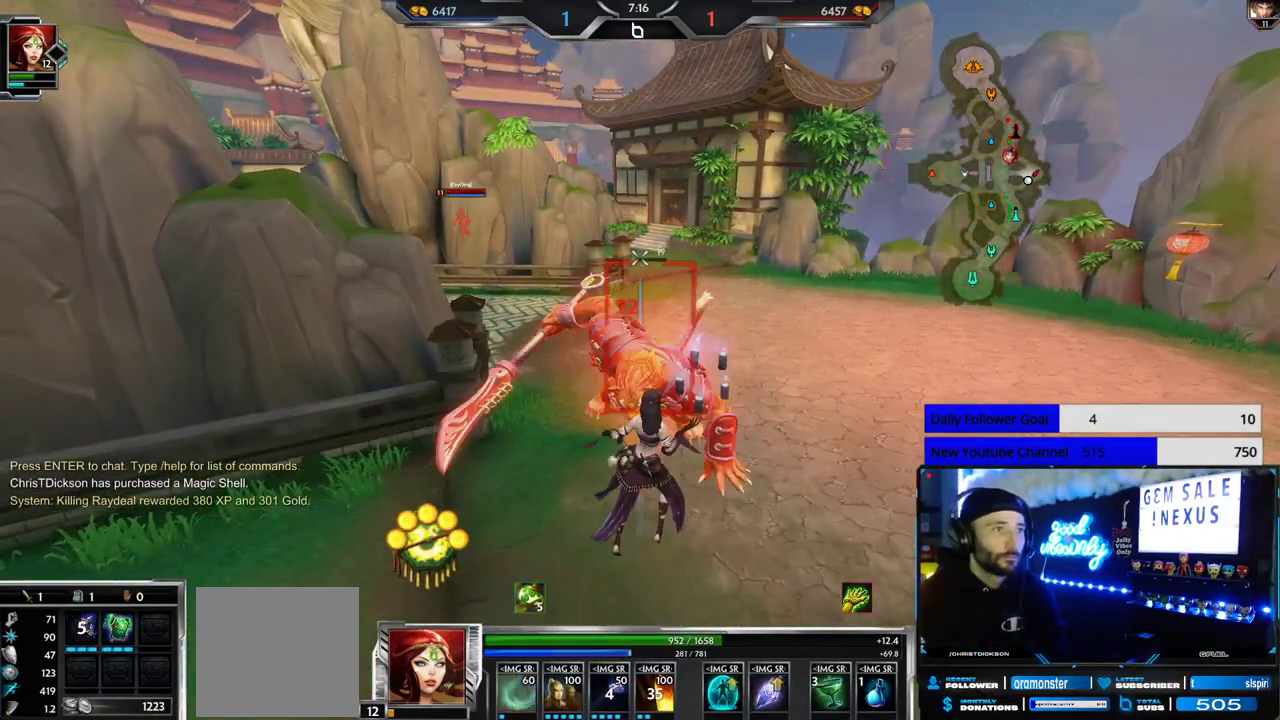
{"buttons": [], "left_stick": "center", "right_stick": "center", "events": [[17, "L2", "down"], [17, "R2", "down"], [117, "L2", "up"], [133, "R2", "up"], [183, "L2", "down"], [183, "R2", "down"], [300, "L2", "up"], [300, "R2", "up"], [350, "L2", "down"], [350, "R2", "down"], [417, "L2", "up"], [483, "R2", "up"]]}
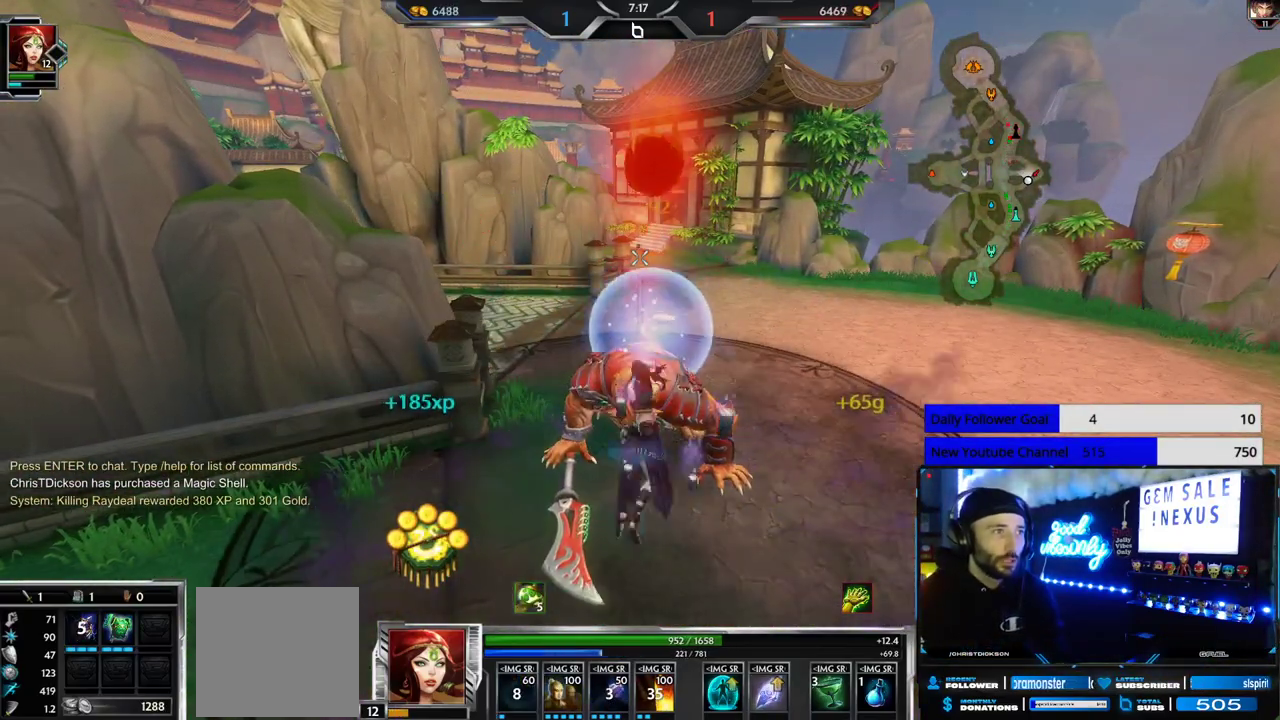
{"buttons": [], "left_stick": "down-left", "right_stick": "left", "events": [[17, "left_stick", "up"], [233, "left_stick", "center"], [317, "left_stick", "down-left"], [317, "right_stick", "left"]]}
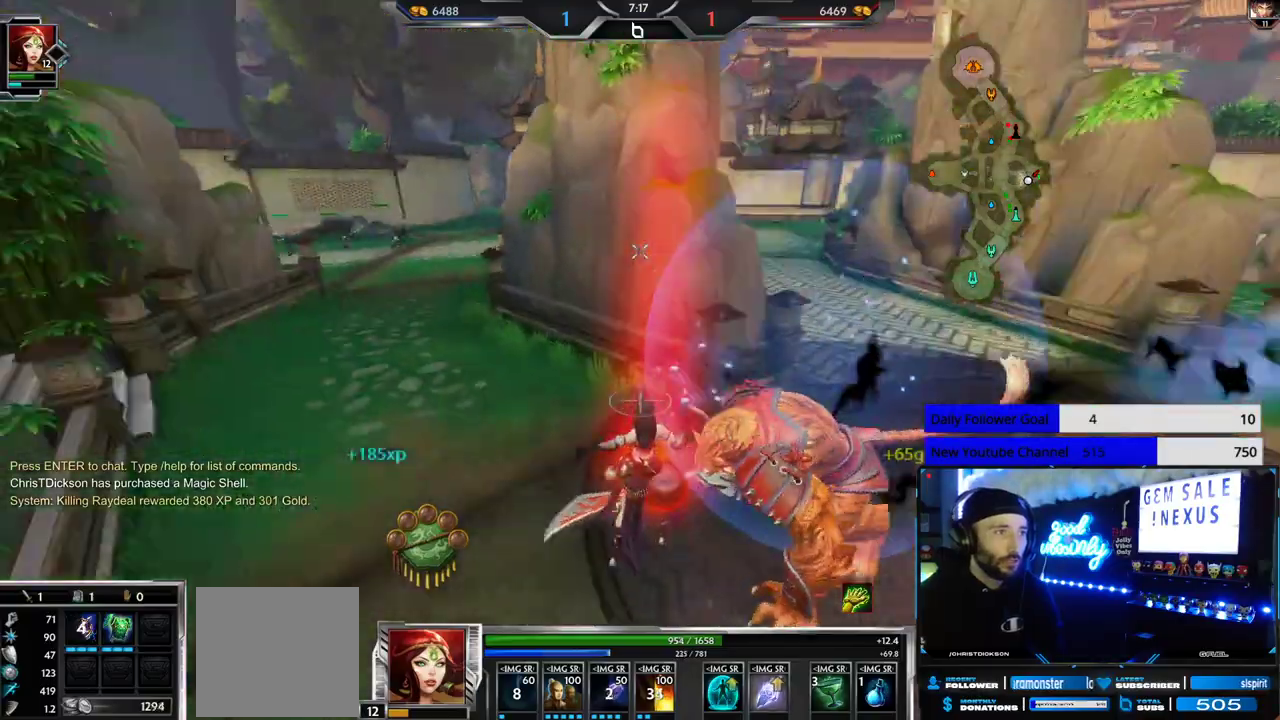
{"buttons": [], "left_stick": "up", "right_stick": "center", "events": [[117, "left_stick", "up-left"], [117, "right_stick", "center"], [417, "left_stick", "up"]]}
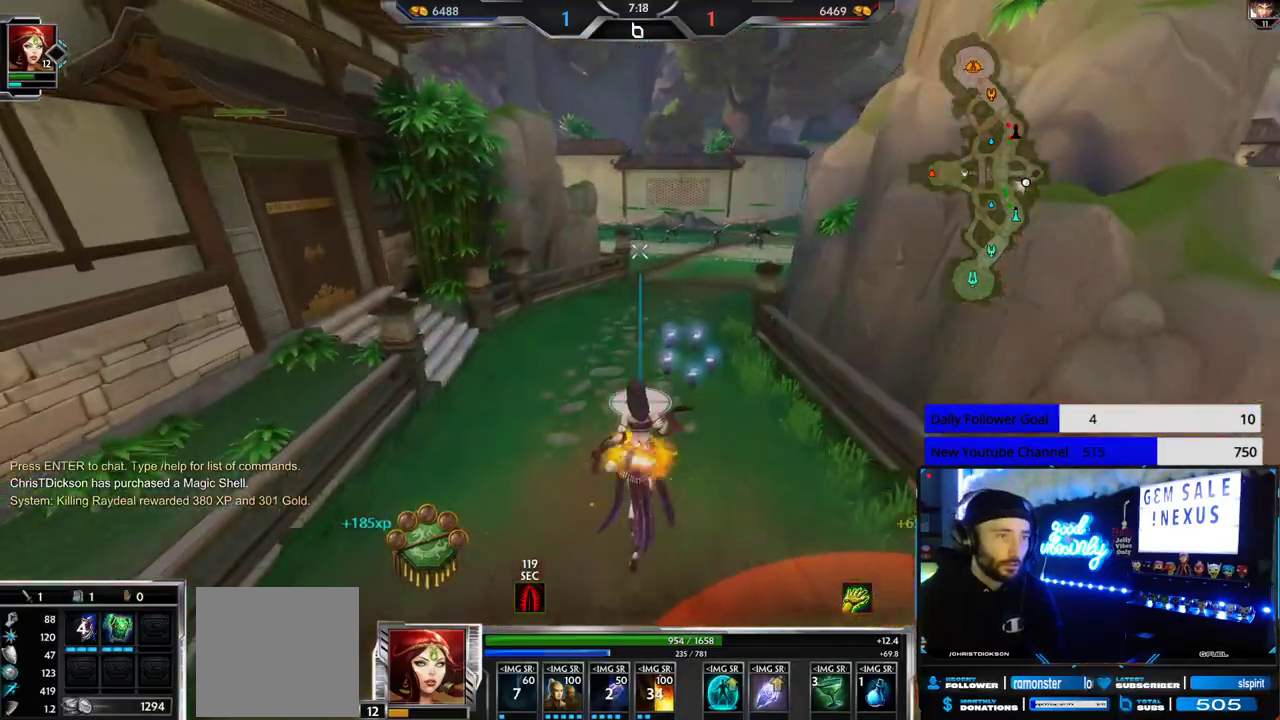
{"buttons": ["A", "L3"], "left_stick": "up", "right_stick": "center", "events": [[167, "L3", "down"], [467, "A", "down"]]}
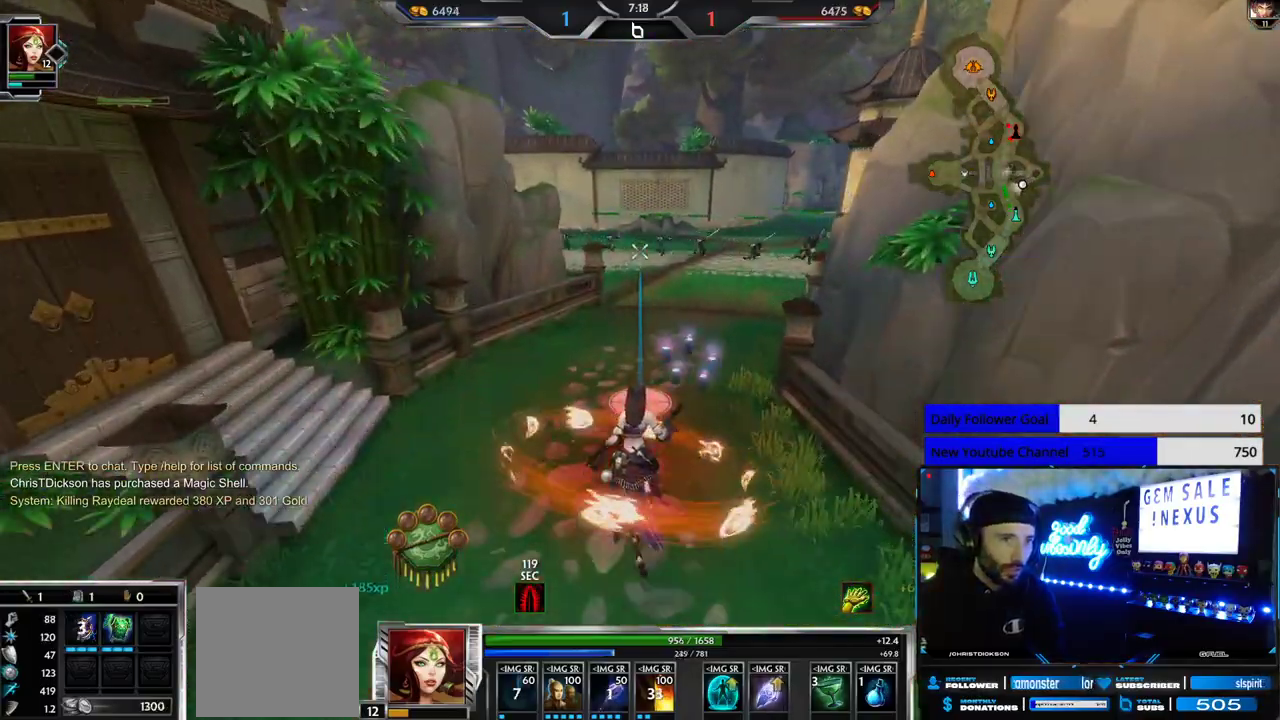
{"buttons": [], "left_stick": "up", "right_stick": "center", "events": [[100, "A", "up"], [267, "X", "down"], [400, "X", "up"], [433, "L3", "up"]]}
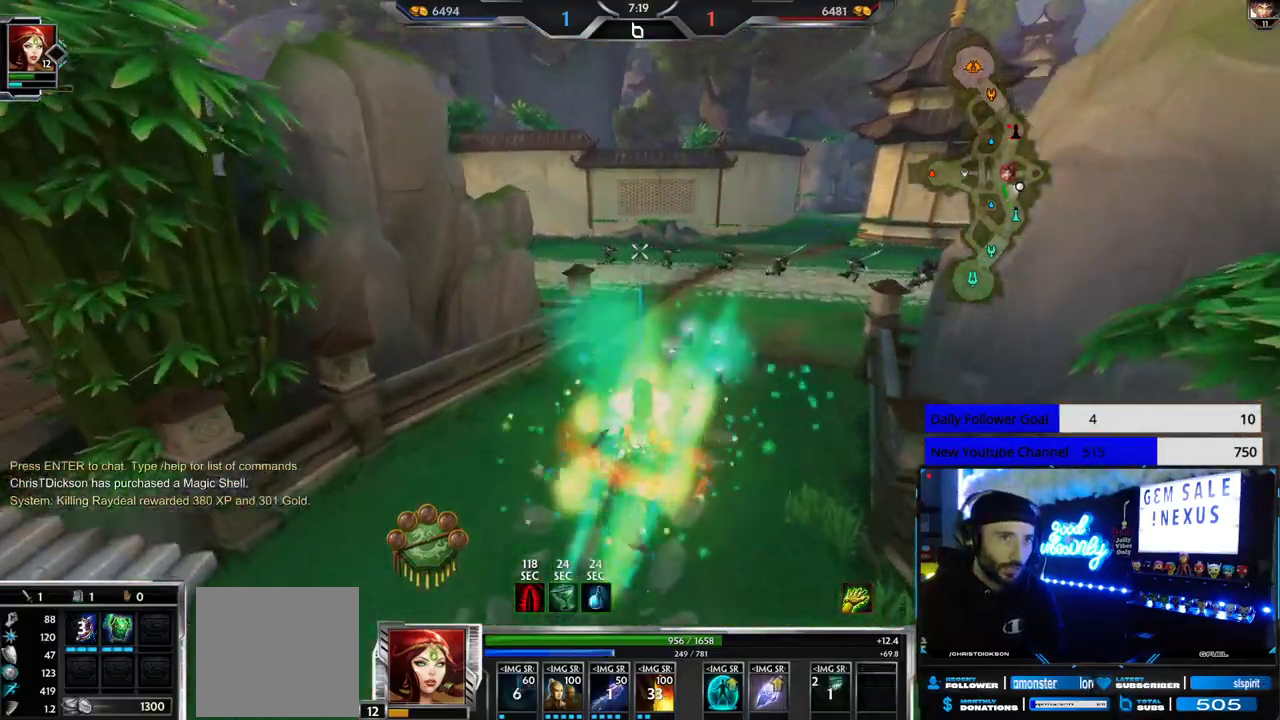
{"buttons": [], "left_stick": "up", "right_stick": "center", "events": [[150, "right_stick", "right"], [250, "L1", "down"], [283, "right_stick", "center"], [317, "L1", "up"], [367, "L1", "down"], [483, "L1", "up"]]}
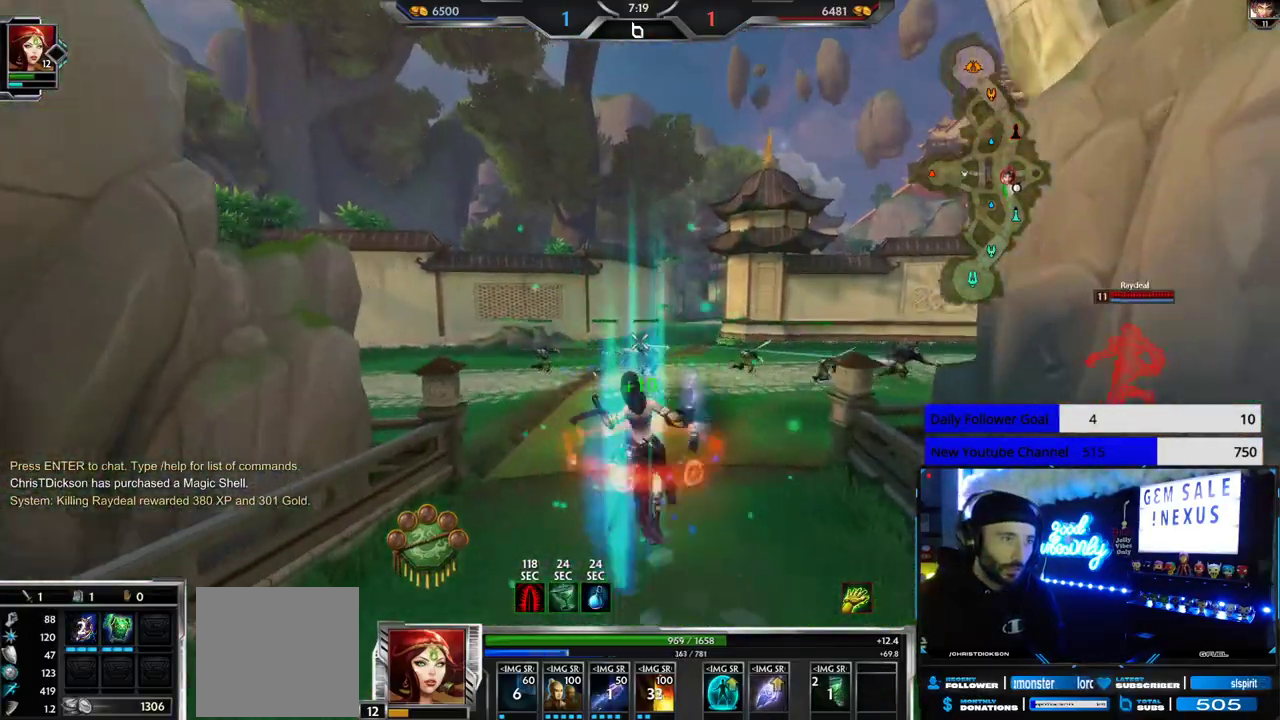
{"buttons": [], "left_stick": "down-right", "right_stick": "center", "events": [[117, "left_stick", "left"], [167, "left_stick", "down"], [217, "right_stick", "down-right"], [283, "left_stick", "down-right"], [450, "right_stick", "center"]]}
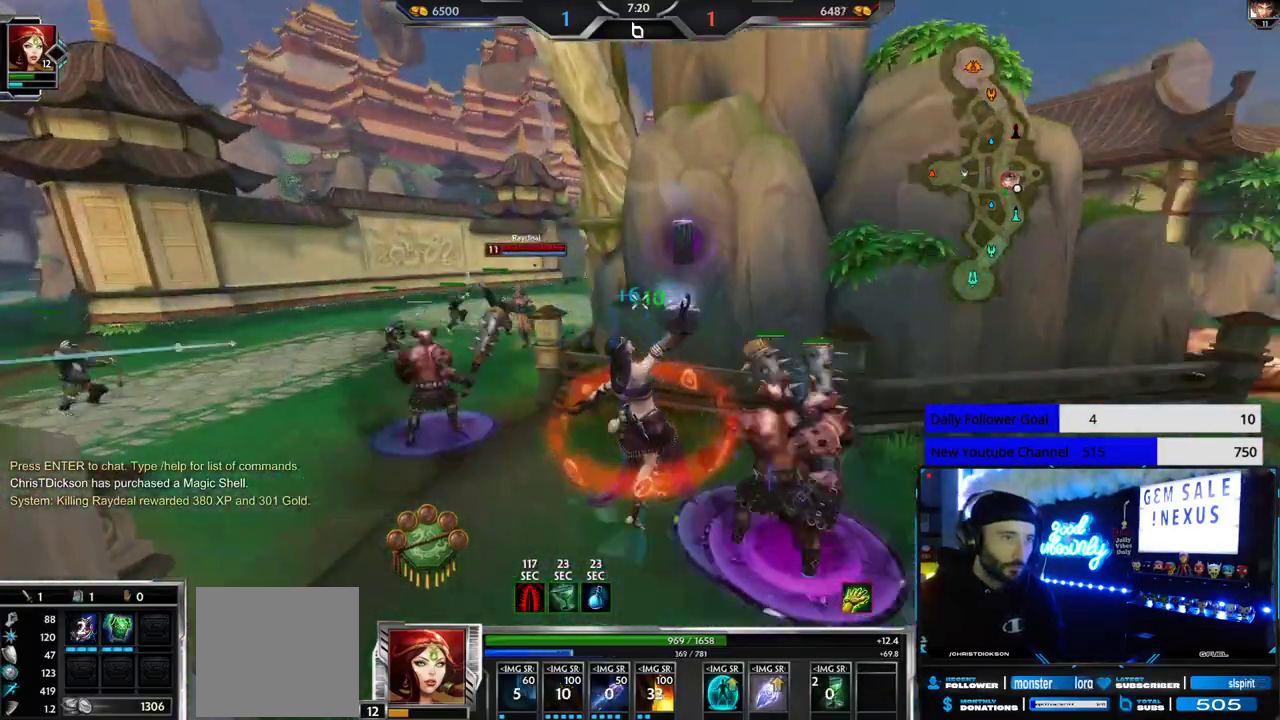
{"buttons": [], "left_stick": "up-left", "right_stick": "left", "events": [[300, "right_stick", "left"], [367, "left_stick", "down-left"], [483, "left_stick", "up-left"]]}
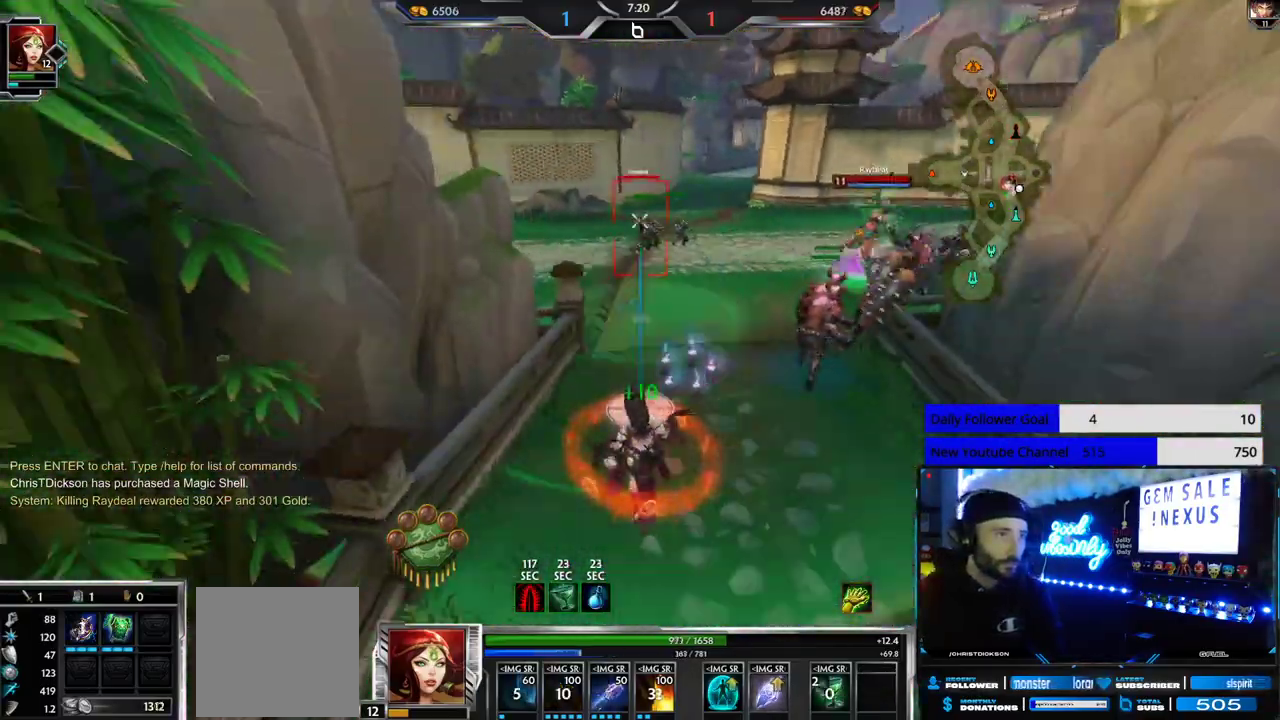
{"buttons": [], "left_stick": "down-right", "right_stick": "center", "events": [[50, "right_stick", "center"], [100, "left_stick", "center"], [150, "left_stick", "down-right"]]}
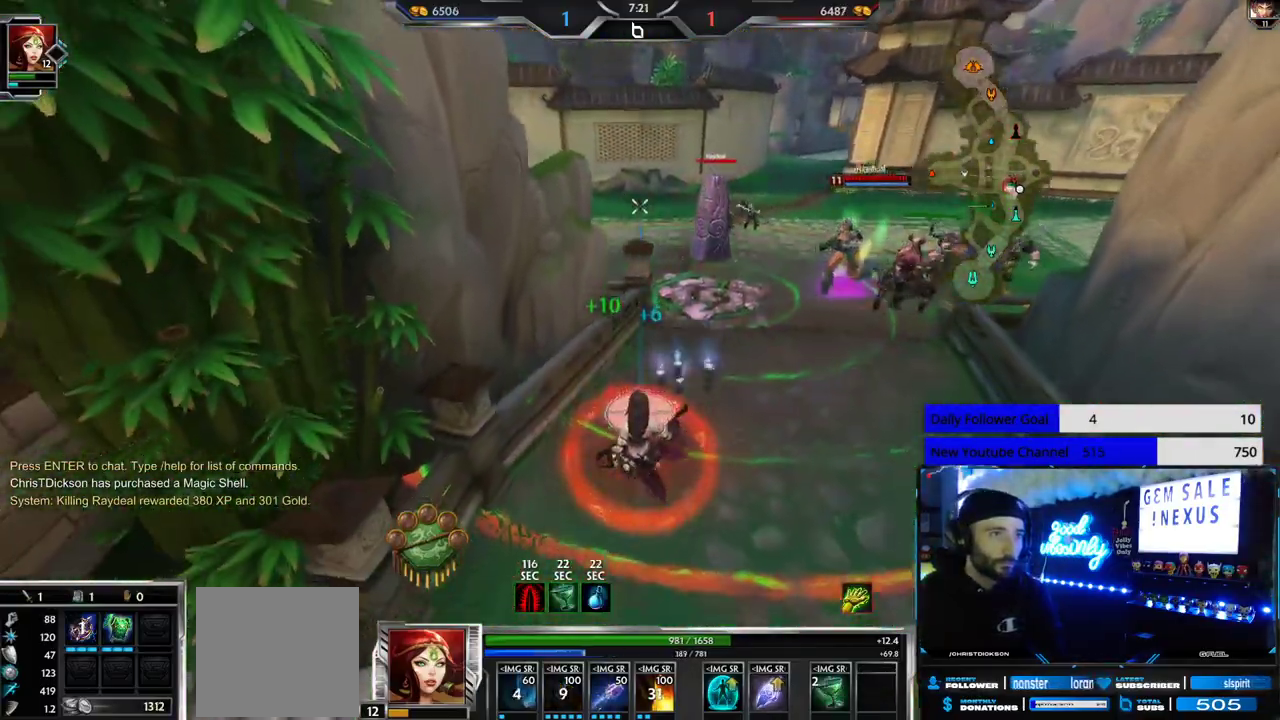
{"buttons": [], "left_stick": "down", "right_stick": "center", "events": [[33, "left_stick", "down"]]}